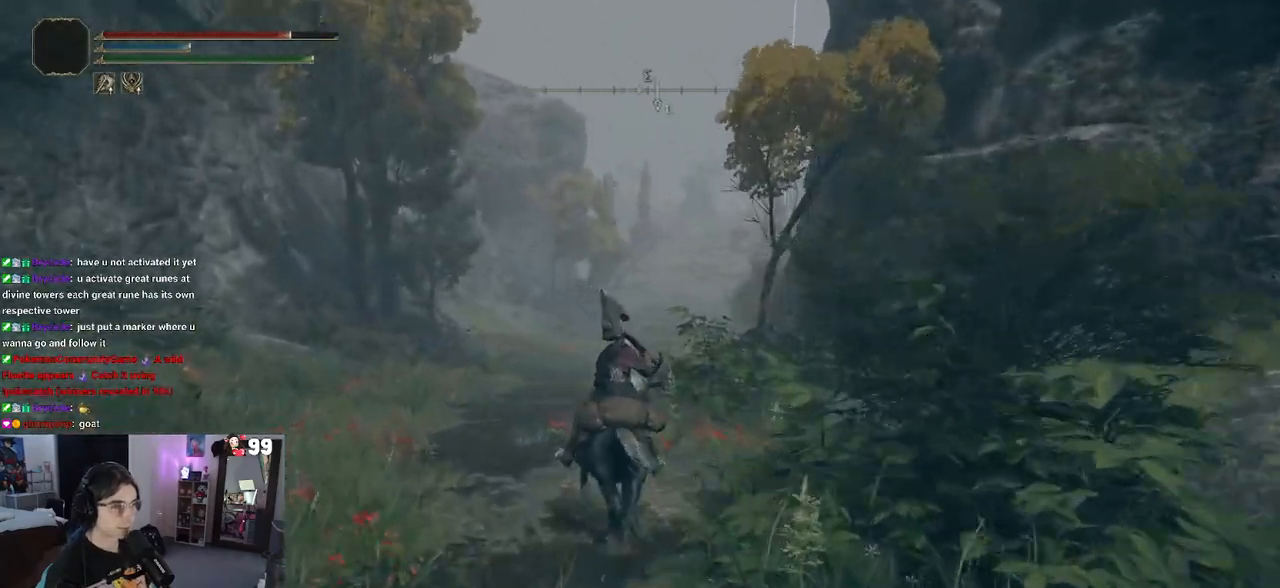
Gameplay with a controller (PlayStation layout); each line is a JSON object with the inputs held at the frame after it (dt_ms = milliseconds from this image to that frame). "events" lists button and stick changes between this image and that frame as [ms after this image, input, new state], when the widget could be followed in between.
{"dt_ms": 500, "buttons": [], "left_stick": "up", "right_stick": "center", "events": [[333, "right_stick", "center"]]}
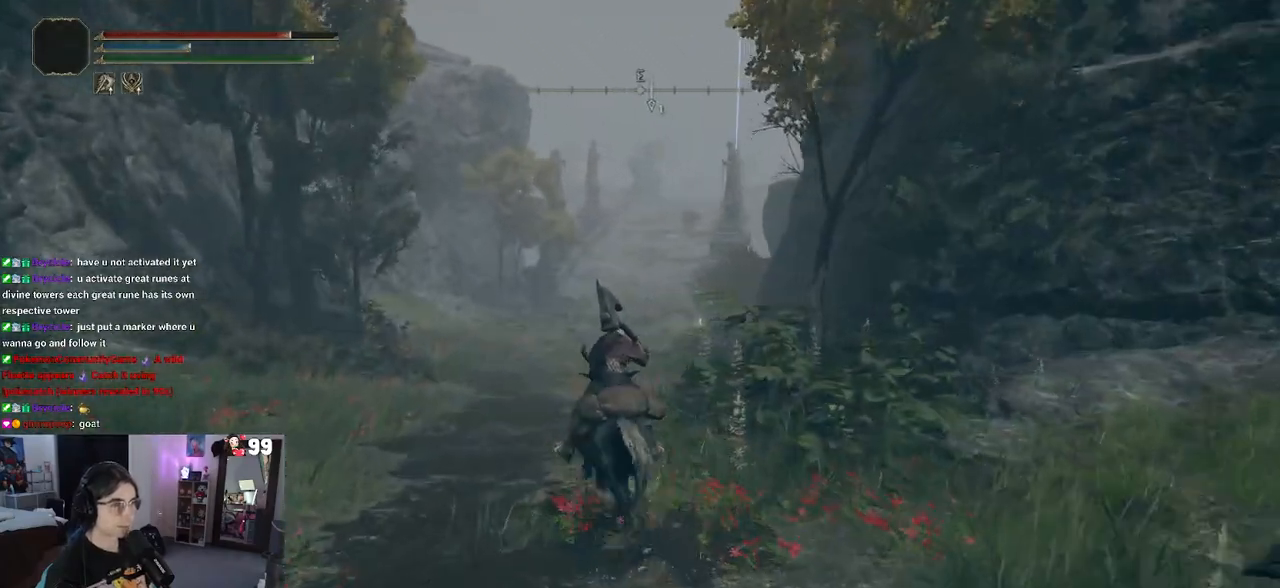
{"dt_ms": 500, "buttons": [], "left_stick": "up", "right_stick": "center", "events": []}
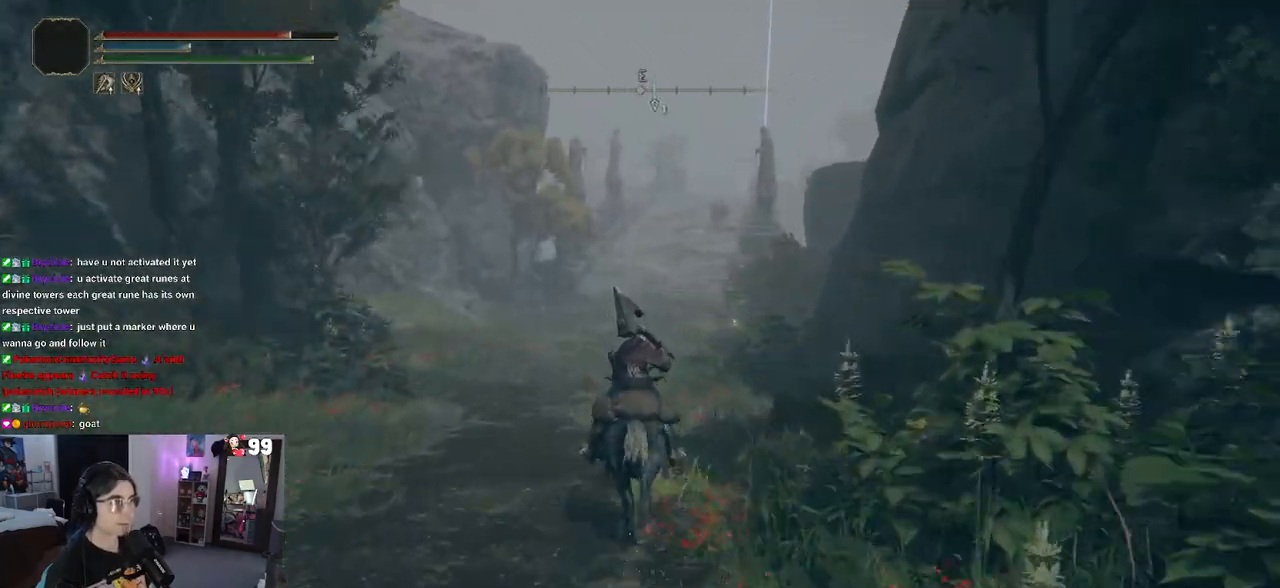
{"dt_ms": 500, "buttons": [], "left_stick": "up", "right_stick": "center", "events": []}
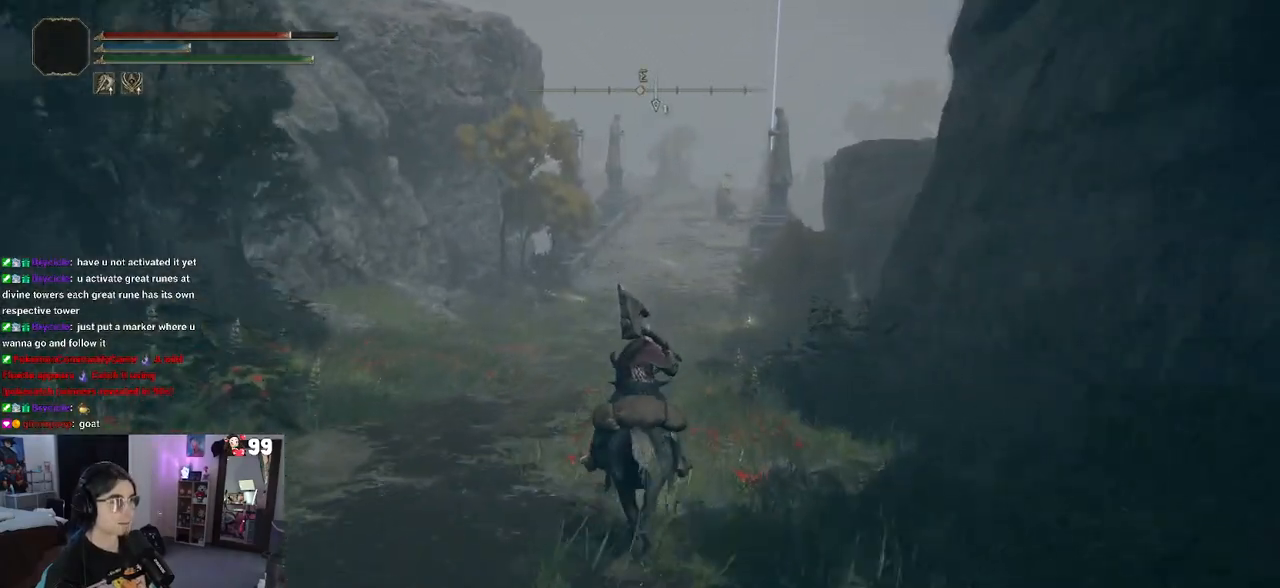
{"dt_ms": 500, "buttons": [], "left_stick": "up", "right_stick": "center", "events": []}
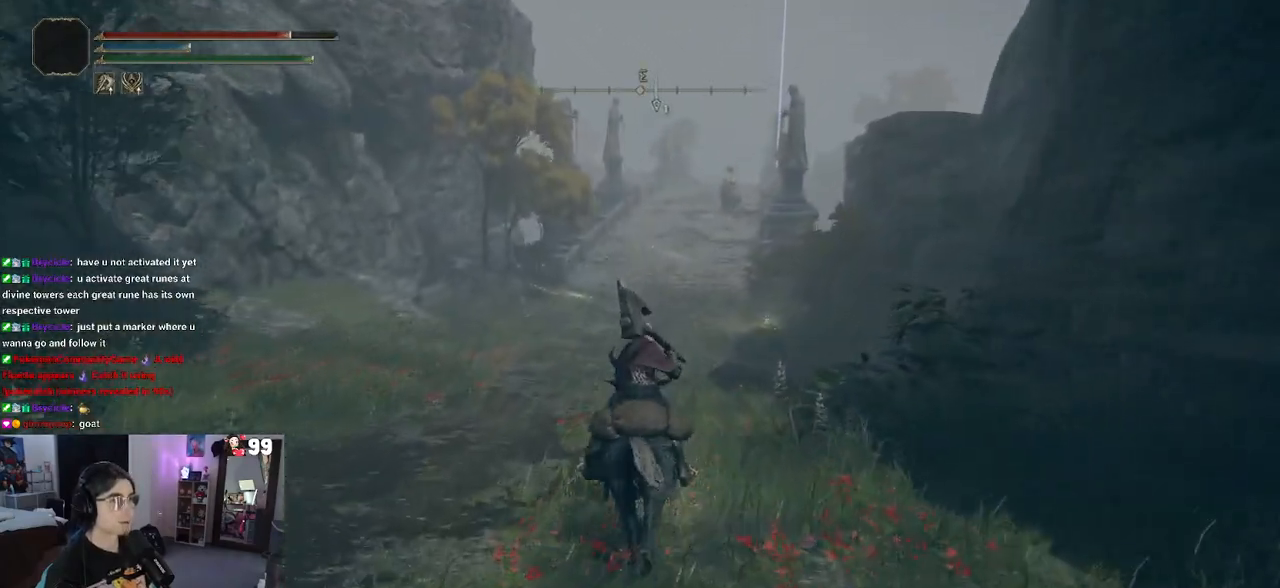
{"dt_ms": 500, "buttons": [], "left_stick": "up", "right_stick": "center", "events": []}
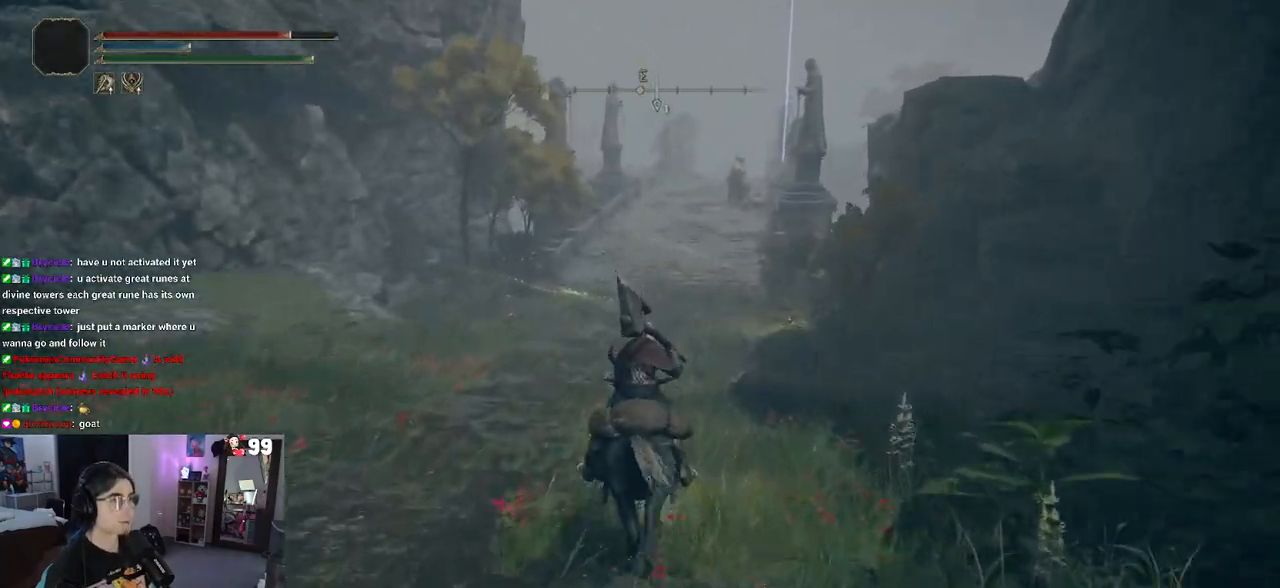
{"dt_ms": 500, "buttons": [], "left_stick": "up", "right_stick": "center", "events": []}
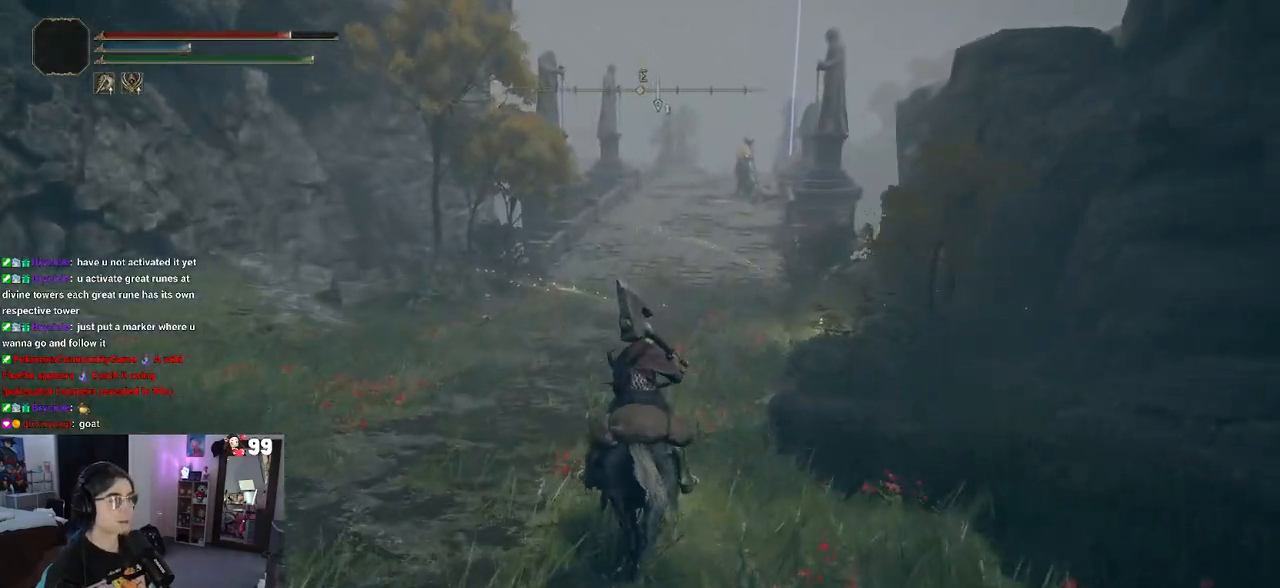
{"dt_ms": 500, "buttons": [], "left_stick": "up", "right_stick": "center", "events": []}
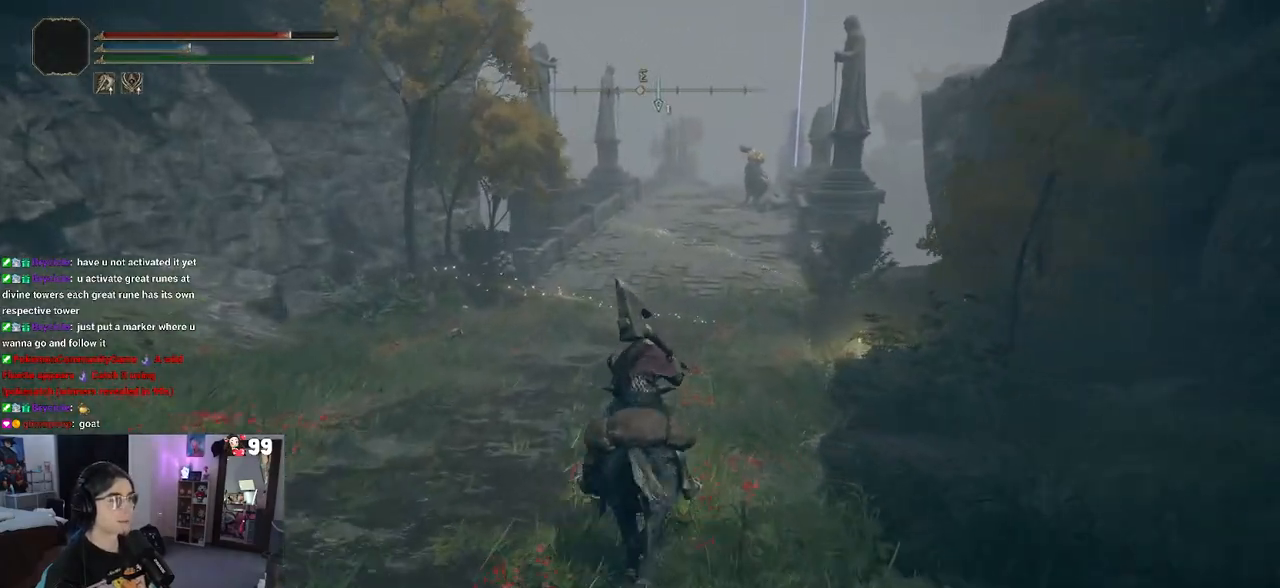
{"dt_ms": 500, "buttons": [], "left_stick": "up", "right_stick": "right", "events": [[283, "right_stick", "right"]]}
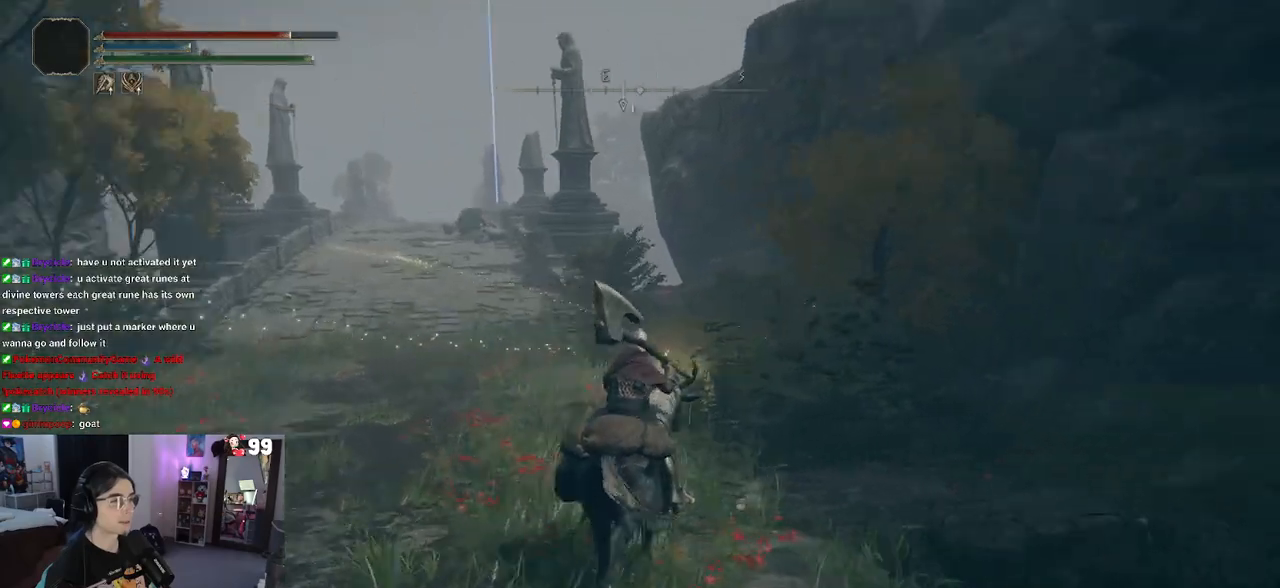
{"dt_ms": 500, "buttons": ["L3"], "left_stick": "up", "right_stick": "center", "events": [[67, "right_stick", "center"], [433, "L3", "down"]]}
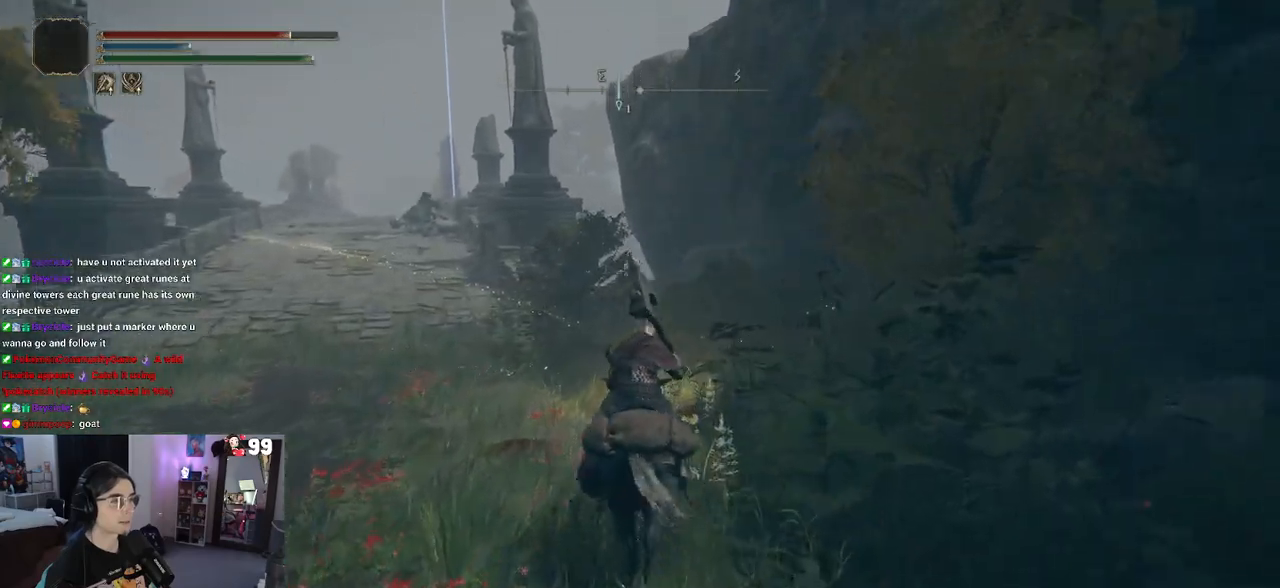
{"dt_ms": 500, "buttons": [], "left_stick": "up", "right_stick": "center", "events": [[67, "L3", "up"]]}
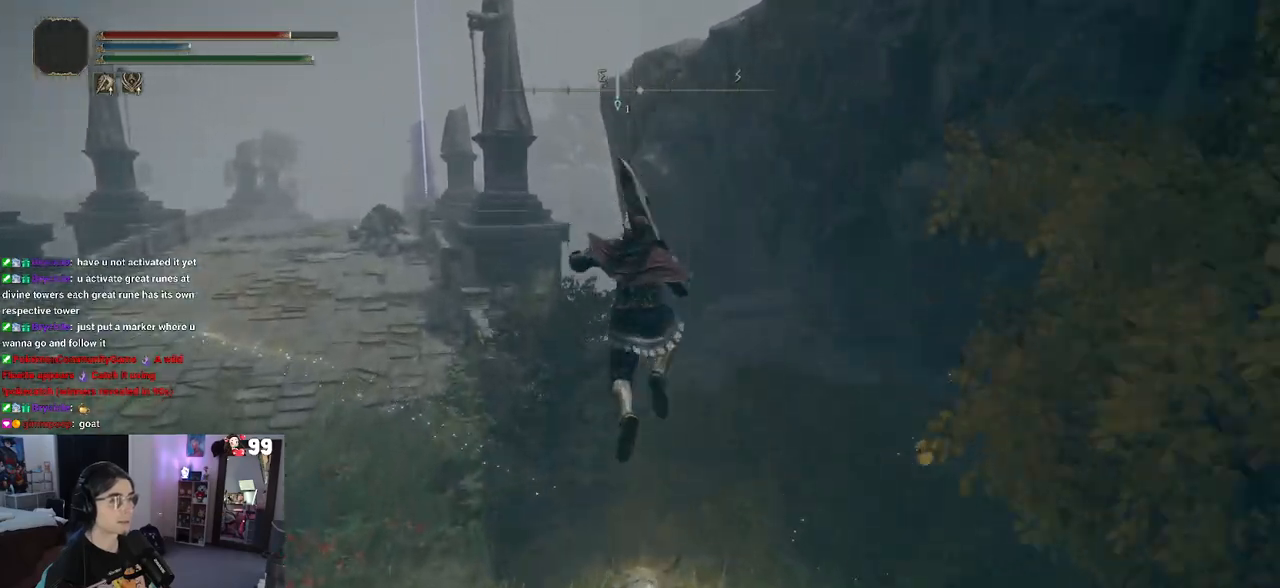
{"dt_ms": 500, "buttons": [], "left_stick": "up-right", "right_stick": "center", "events": [[233, "left_stick", "down-left"], [300, "left_stick", "down-right"], [483, "left_stick", "up-right"]]}
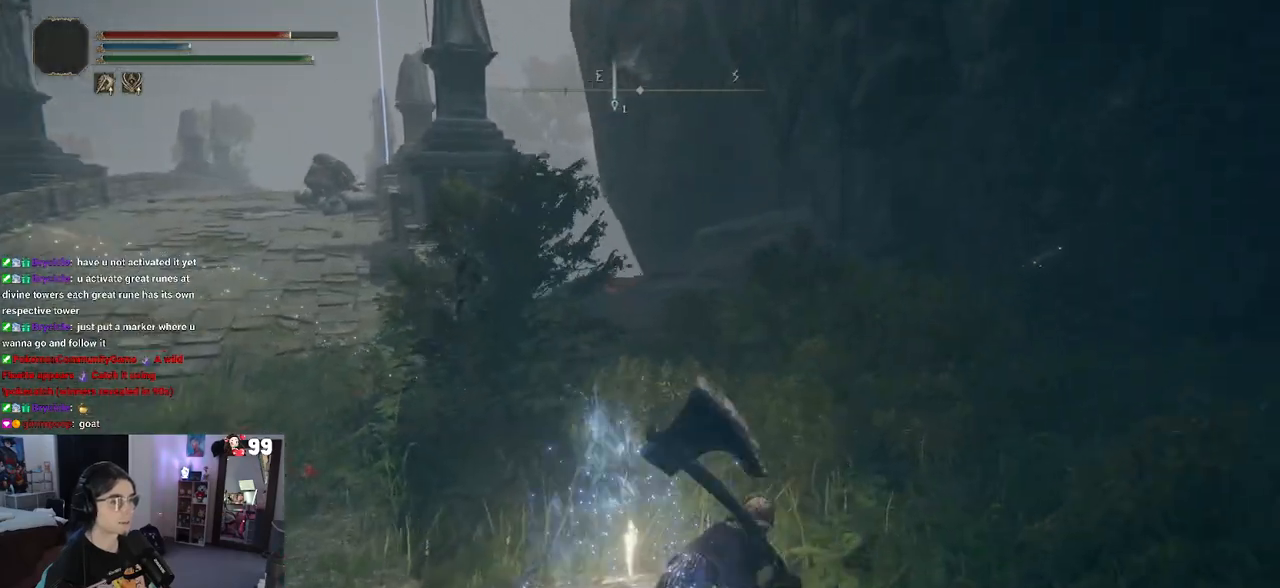
{"dt_ms": 500, "buttons": [], "left_stick": "center", "right_stick": "center", "events": [[100, "TRIANGLE", "down"], [100, "left_stick", "center"], [167, "left_stick", "up-left"], [183, "TRIANGLE", "up"], [300, "left_stick", "center"]]}
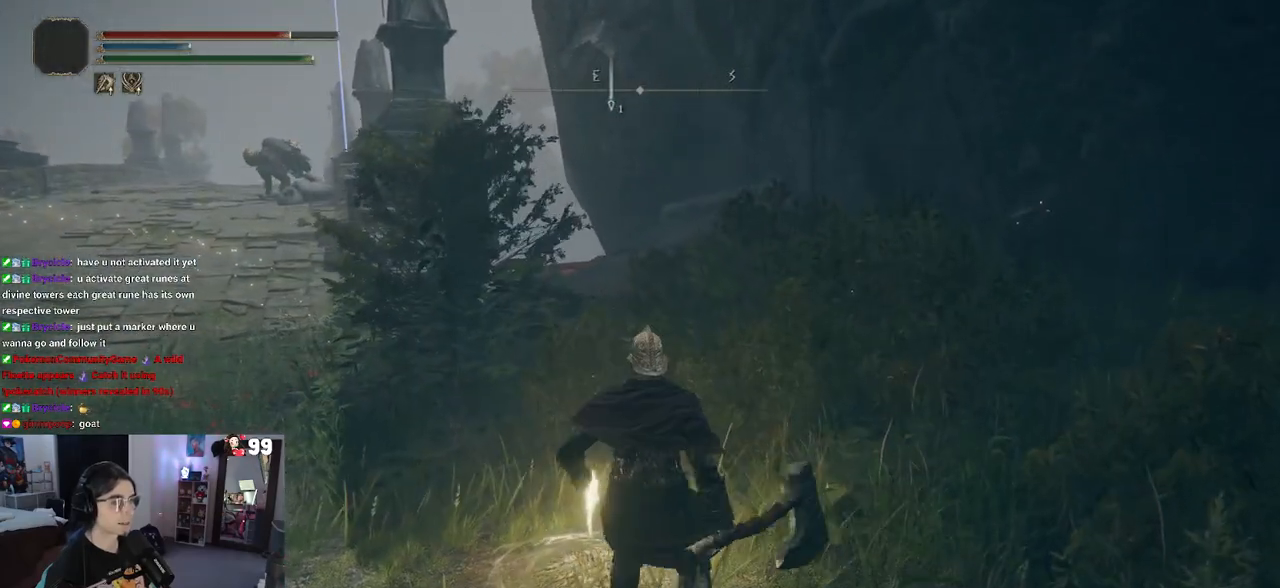
{"dt_ms": 500, "buttons": [], "left_stick": "center", "right_stick": "center", "events": [[117, "left_stick", "up"], [317, "left_stick", "center"]]}
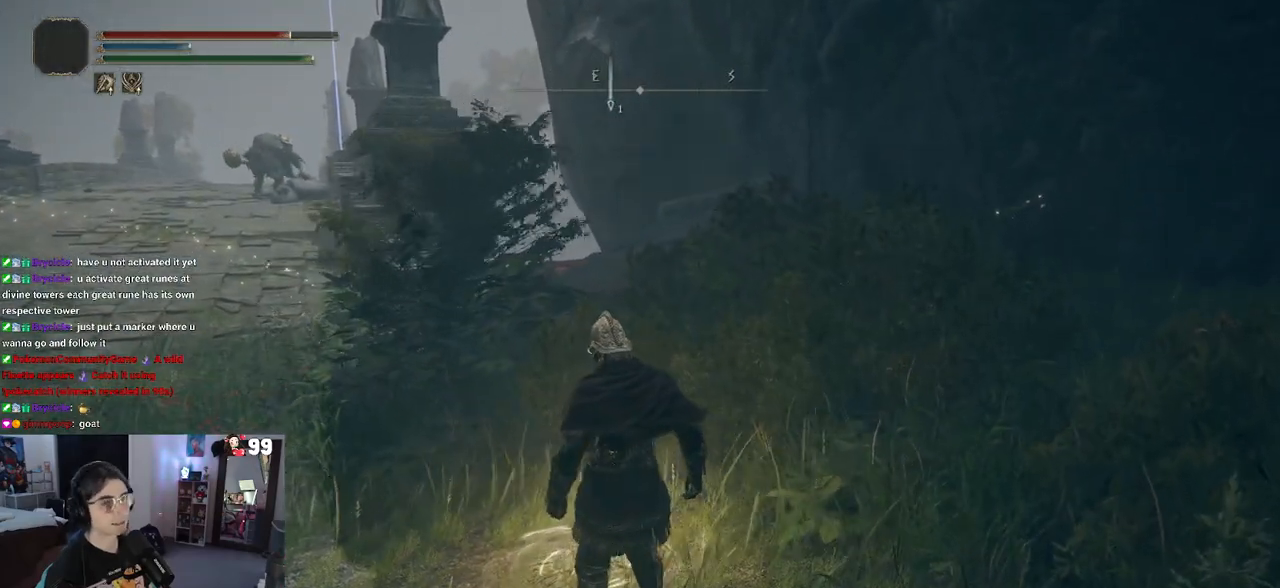
{"dt_ms": 500, "buttons": [], "left_stick": "center", "right_stick": "center", "events": []}
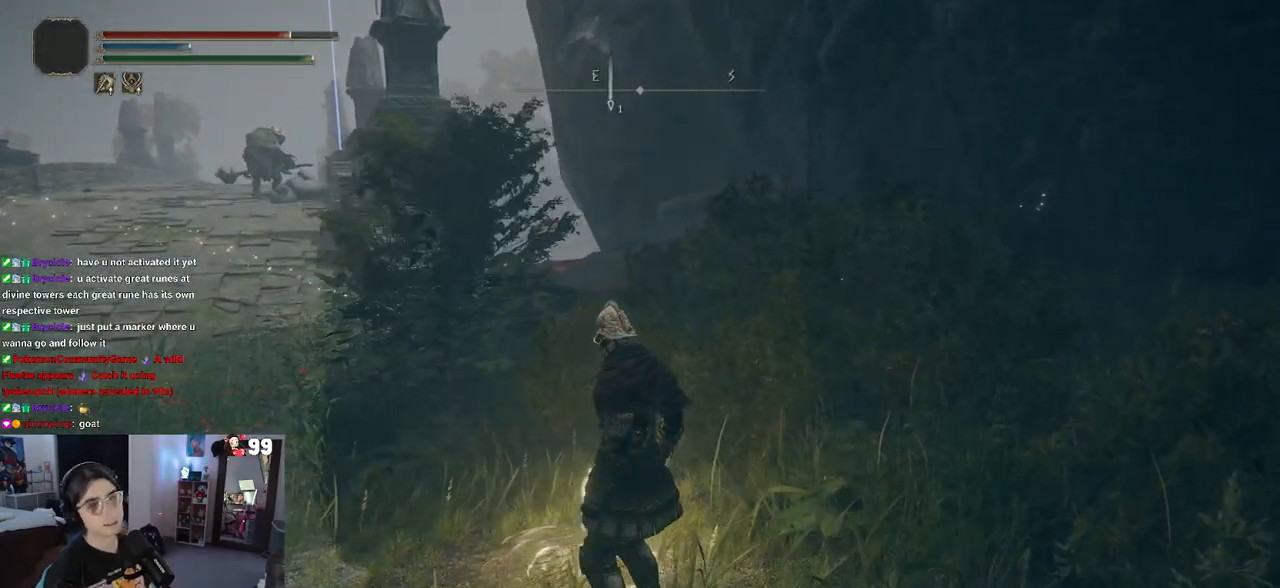
{"dt_ms": 500, "buttons": [], "left_stick": "center", "right_stick": "center", "events": []}
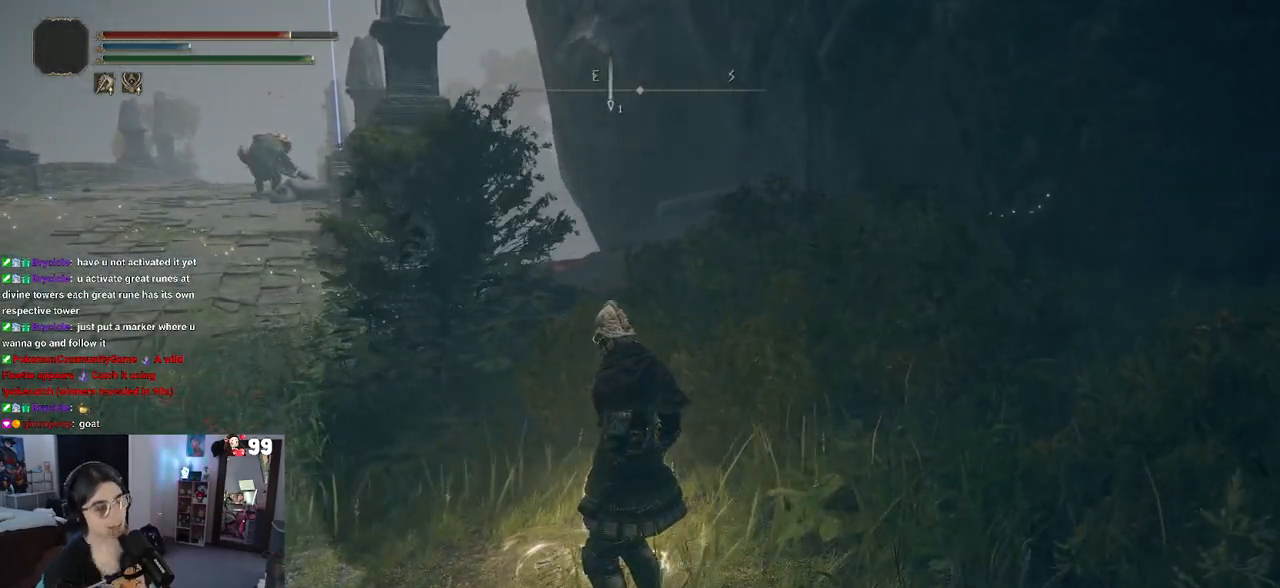
{"dt_ms": 500, "buttons": ["TRIANGLE"], "left_stick": "center", "right_stick": "center", "events": [[383, "TRIANGLE", "down"]]}
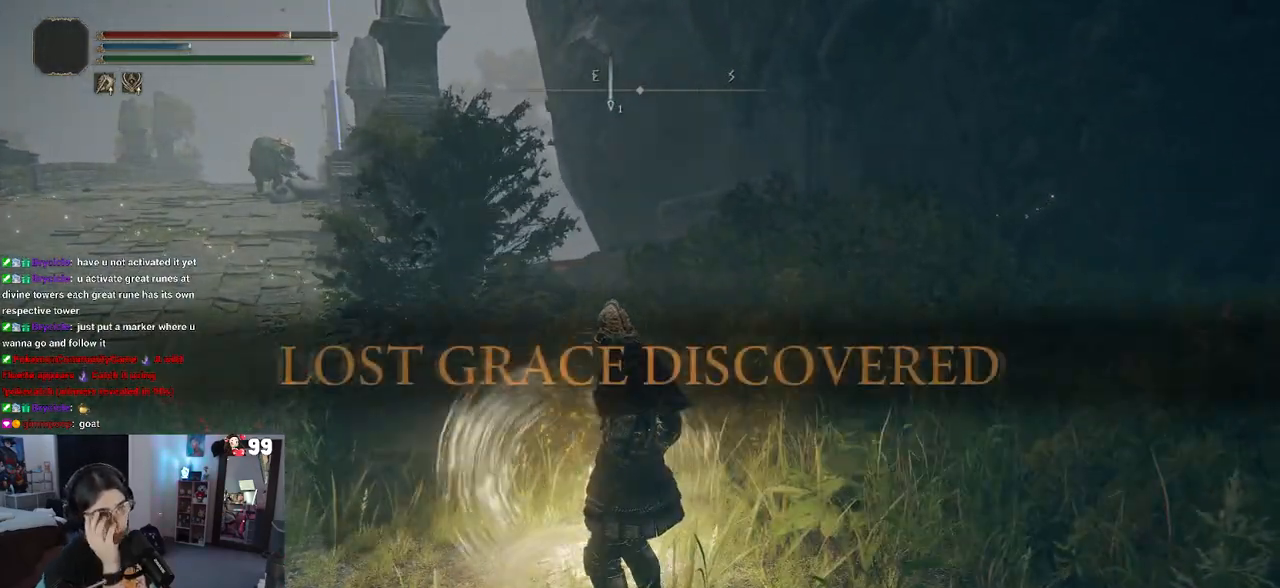
{"dt_ms": 500, "buttons": [], "left_stick": "center", "right_stick": "center", "events": [[33, "TRIANGLE", "up"]]}
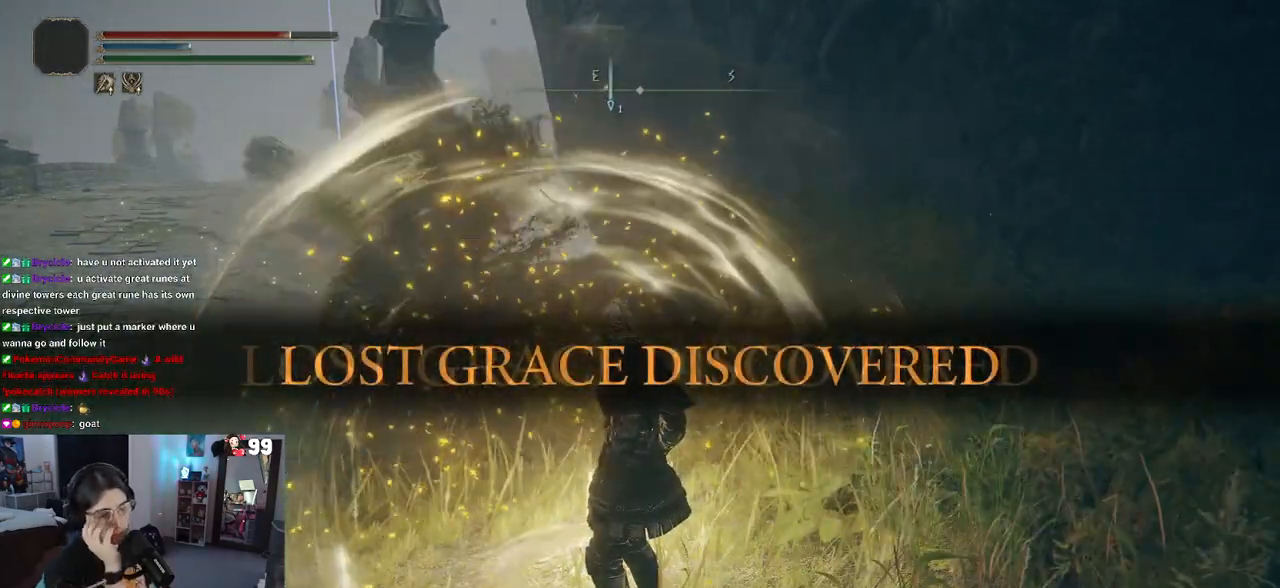
{"dt_ms": 500, "buttons": [], "left_stick": "center", "right_stick": "center", "events": []}
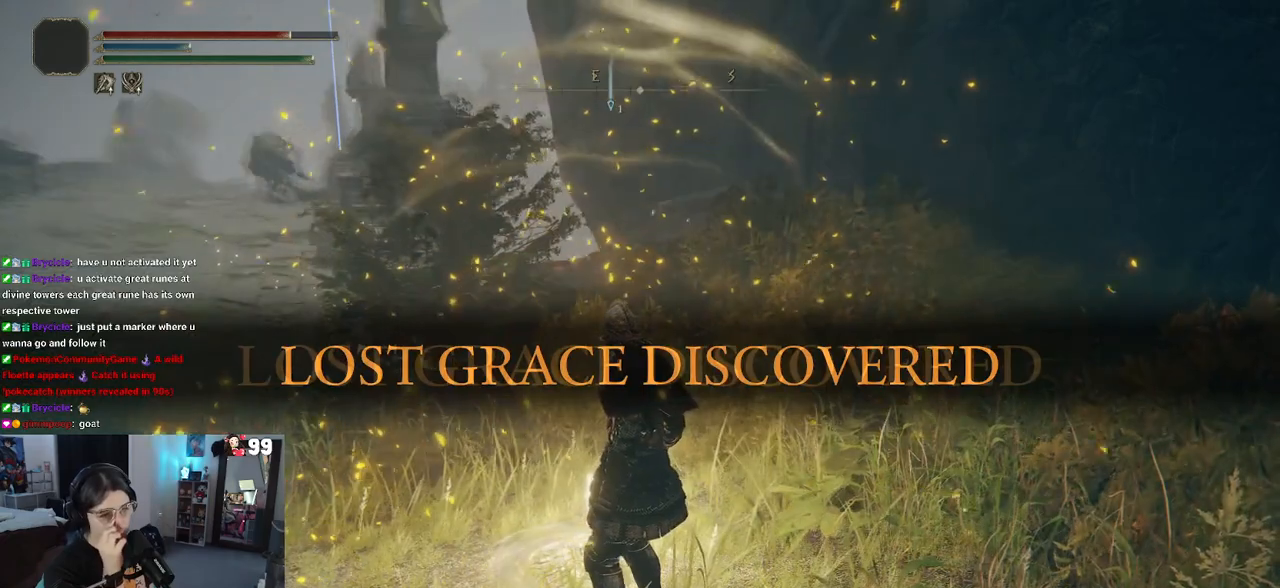
{"dt_ms": 500, "buttons": ["TRIANGLE"], "left_stick": "center", "right_stick": "center", "events": [[83, "TRIANGLE", "down"], [267, "TRIANGLE", "up"], [417, "TRIANGLE", "down"]]}
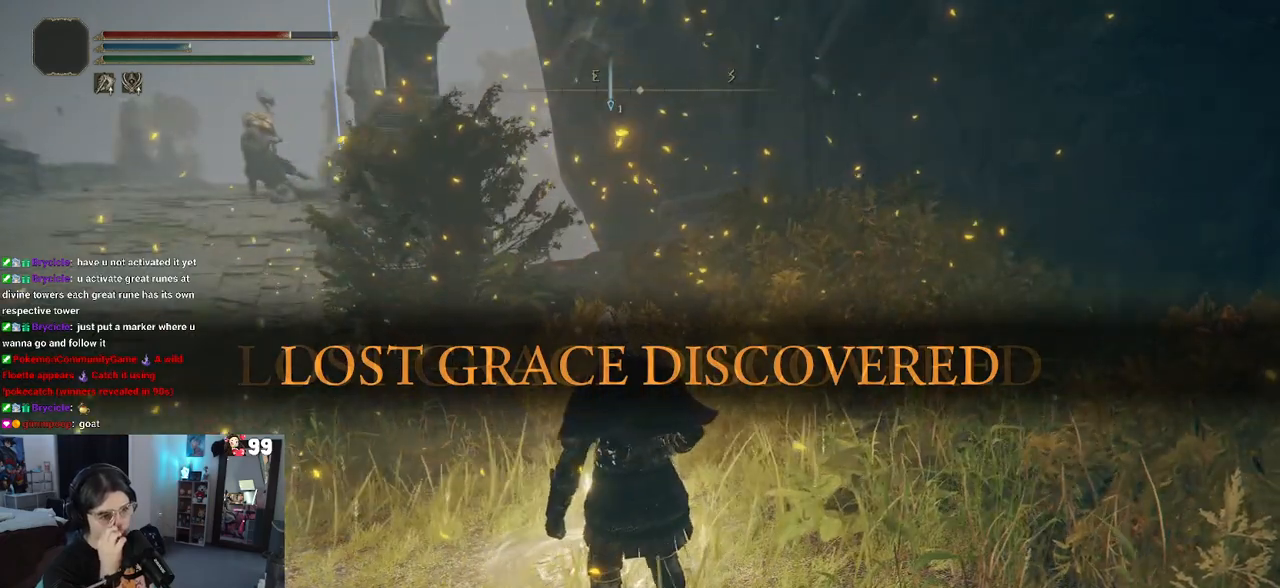
{"dt_ms": 500, "buttons": ["TRIANGLE"], "left_stick": "center", "right_stick": "center", "events": [[67, "TRIANGLE", "up"], [183, "TRIANGLE", "down"], [300, "TRIANGLE", "up"], [400, "TRIANGLE", "down"]]}
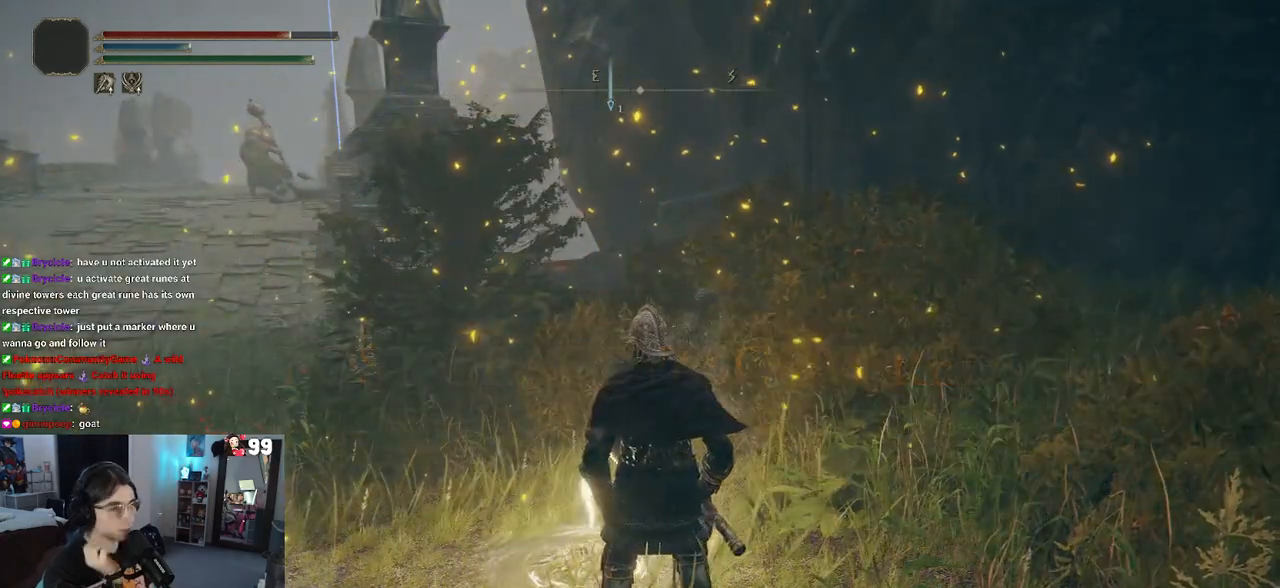
{"dt_ms": 500, "buttons": ["TRIANGLE"], "left_stick": "center", "right_stick": "center", "events": [[17, "TRIANGLE", "up"], [133, "TRIANGLE", "down"], [283, "TRIANGLE", "up"], [467, "TRIANGLE", "down"]]}
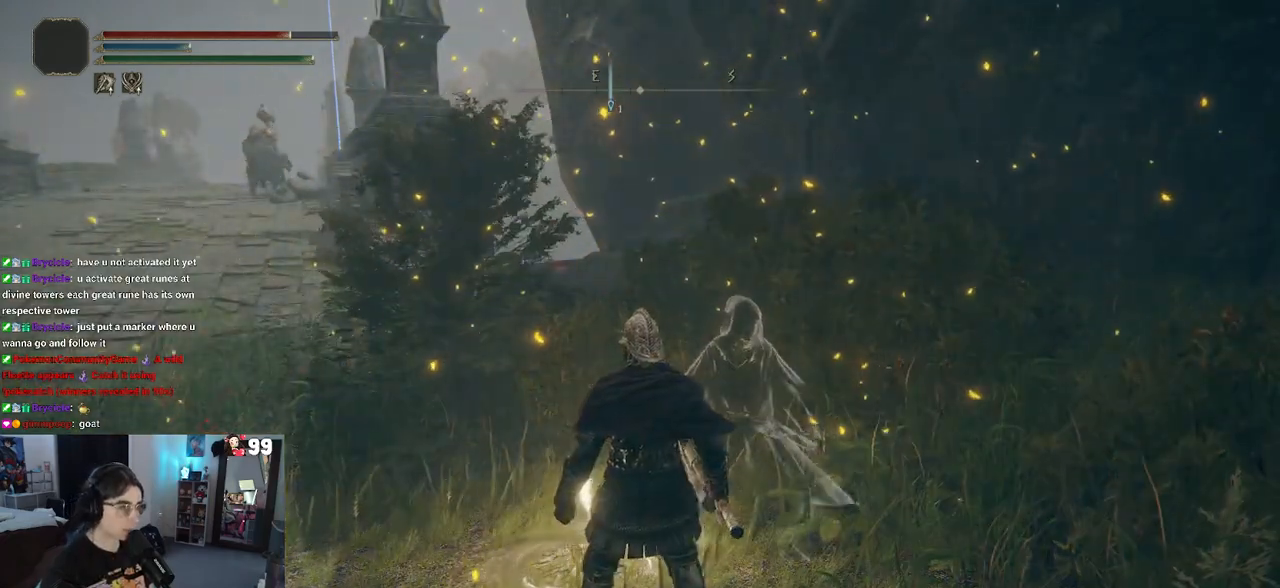
{"dt_ms": 500, "buttons": ["TRIANGLE"], "left_stick": "center", "right_stick": "center", "events": [[83, "TRIANGLE", "up"], [267, "TRIANGLE", "down"], [383, "TRIANGLE", "up"], [500, "TRIANGLE", "down"]]}
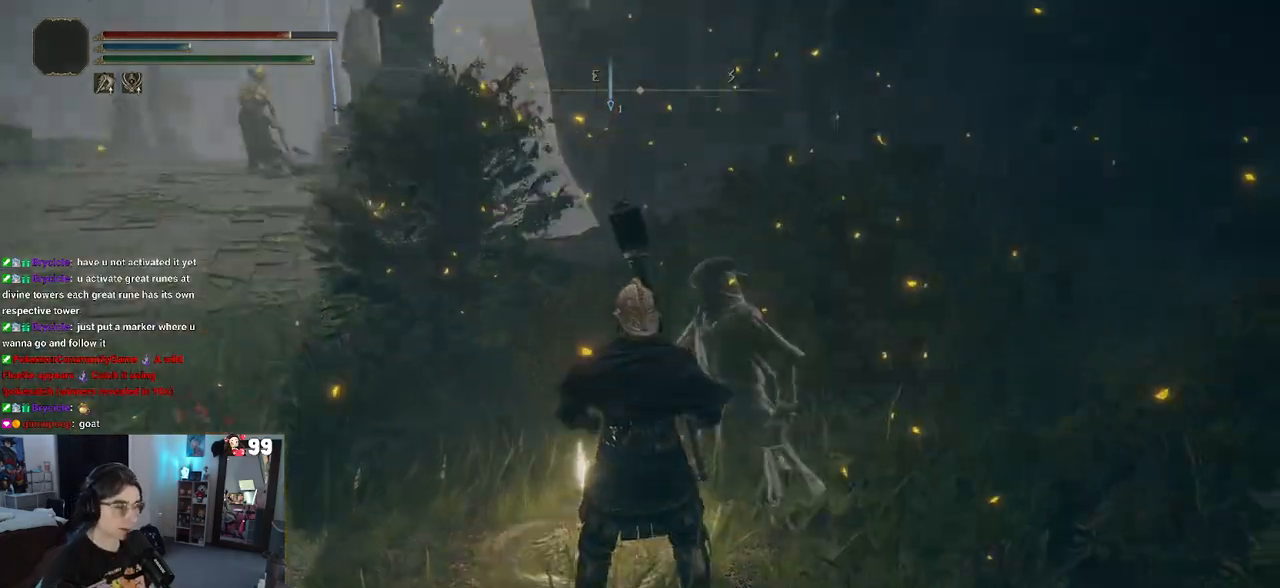
{"dt_ms": 500, "buttons": [], "left_stick": "center", "right_stick": "center", "events": [[133, "TRIANGLE", "up"]]}
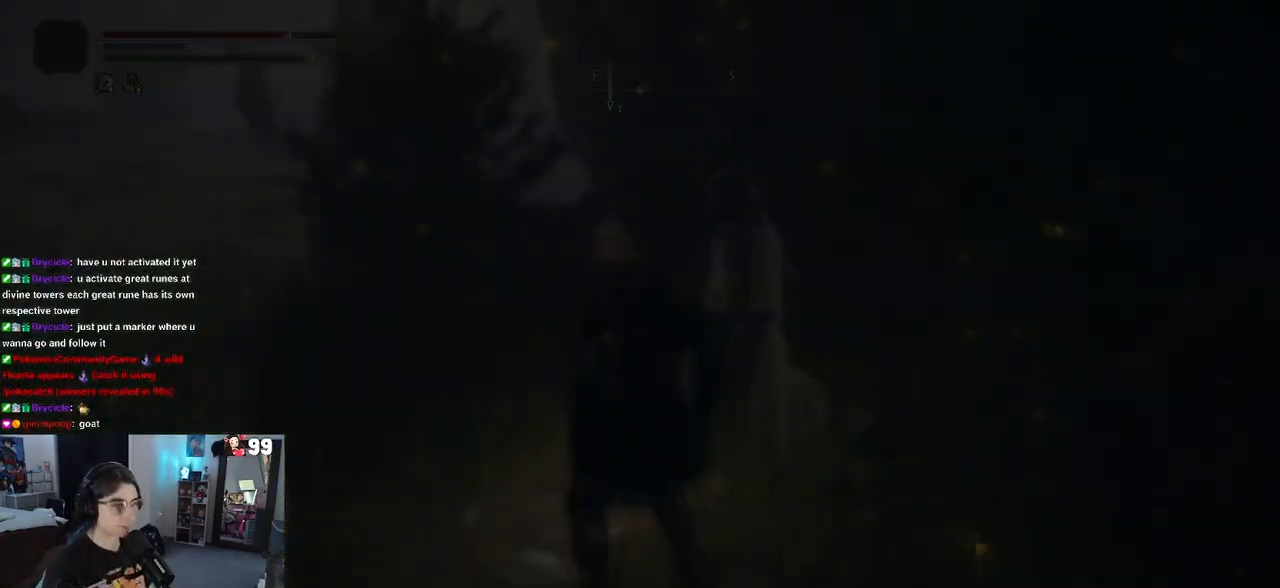
{"dt_ms": 500, "buttons": [], "left_stick": "center", "right_stick": "center", "events": []}
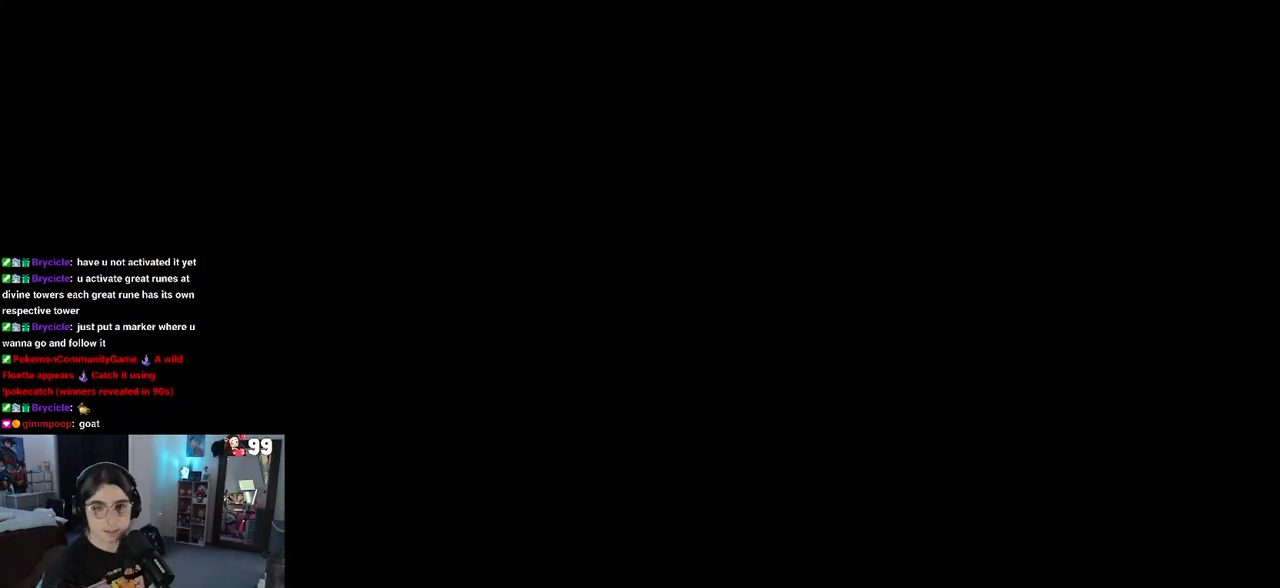
{"dt_ms": 500, "buttons": [], "left_stick": "center", "right_stick": "center"}
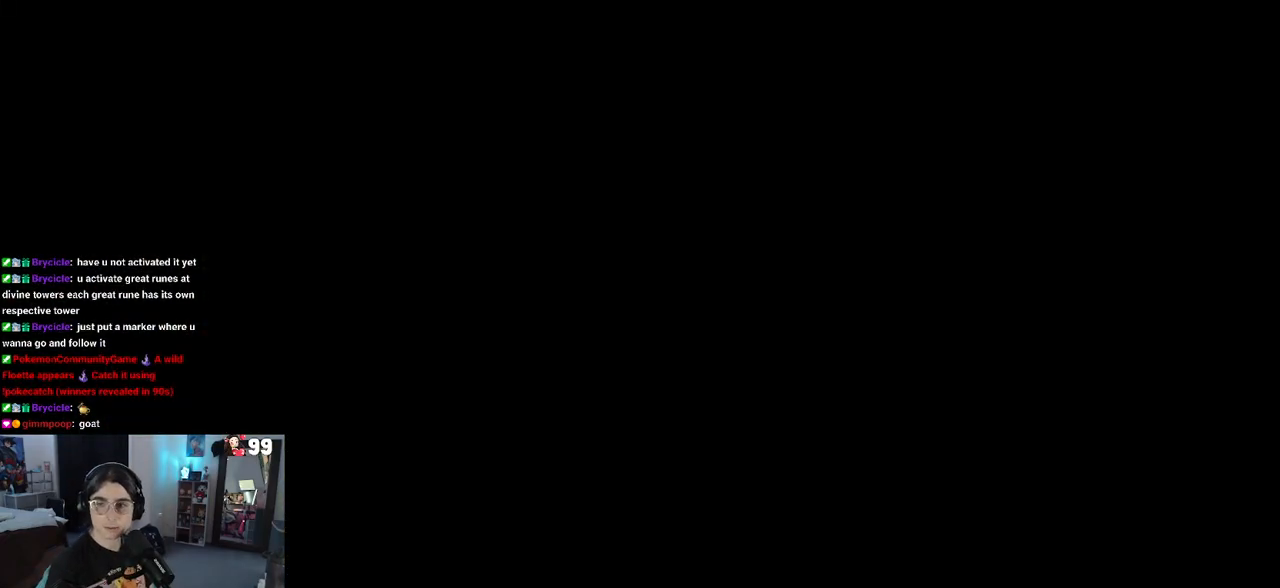
{"dt_ms": 1000, "buttons": [], "left_stick": "center", "right_stick": "center"}
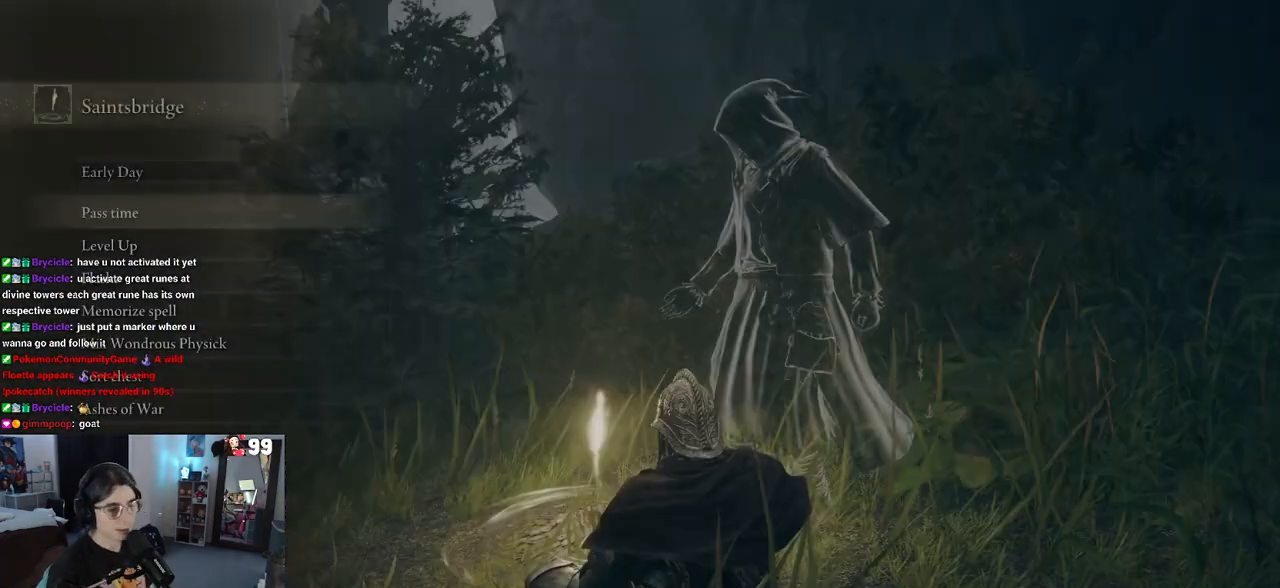
{"dt_ms": 500, "buttons": [], "left_stick": "center", "right_stick": "center", "events": []}
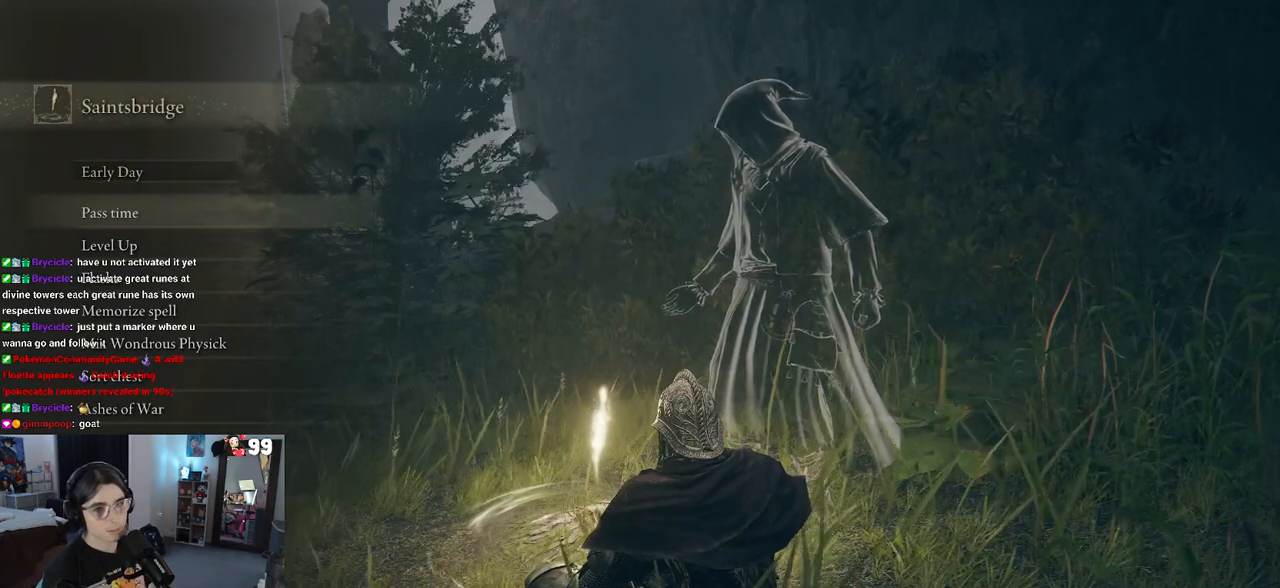
{"dt_ms": 500, "buttons": [], "left_stick": "center", "right_stick": "center", "events": [[150, "DPAD_DOWN", "down"], [300, "DPAD_DOWN", "up"]]}
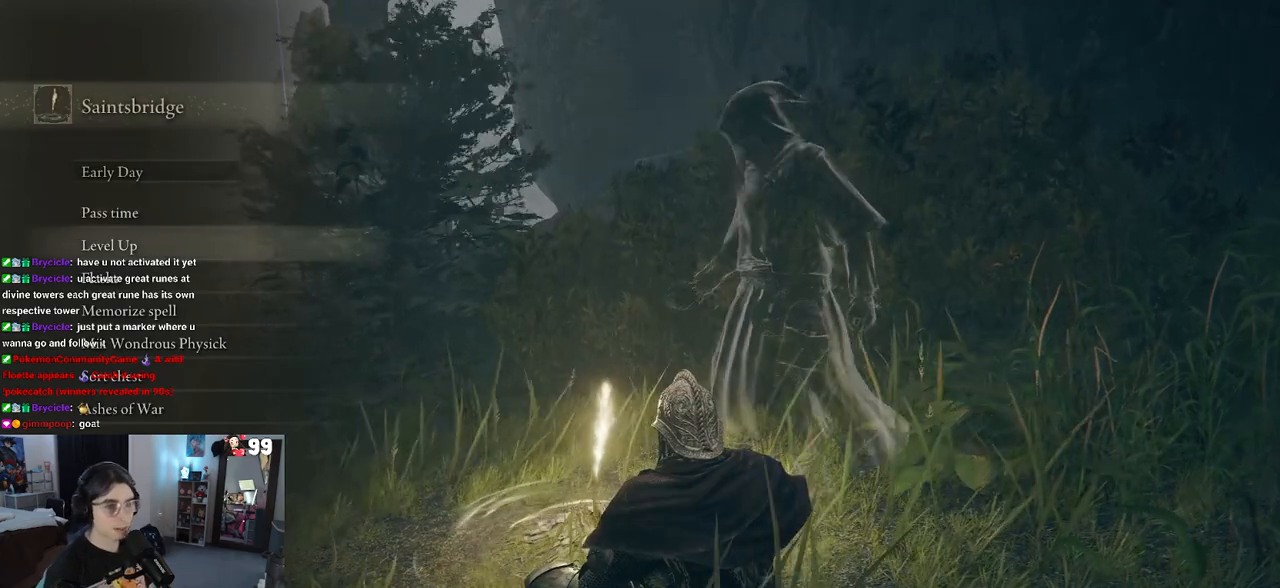
{"dt_ms": 500, "buttons": [], "left_stick": "center", "right_stick": "center", "events": []}
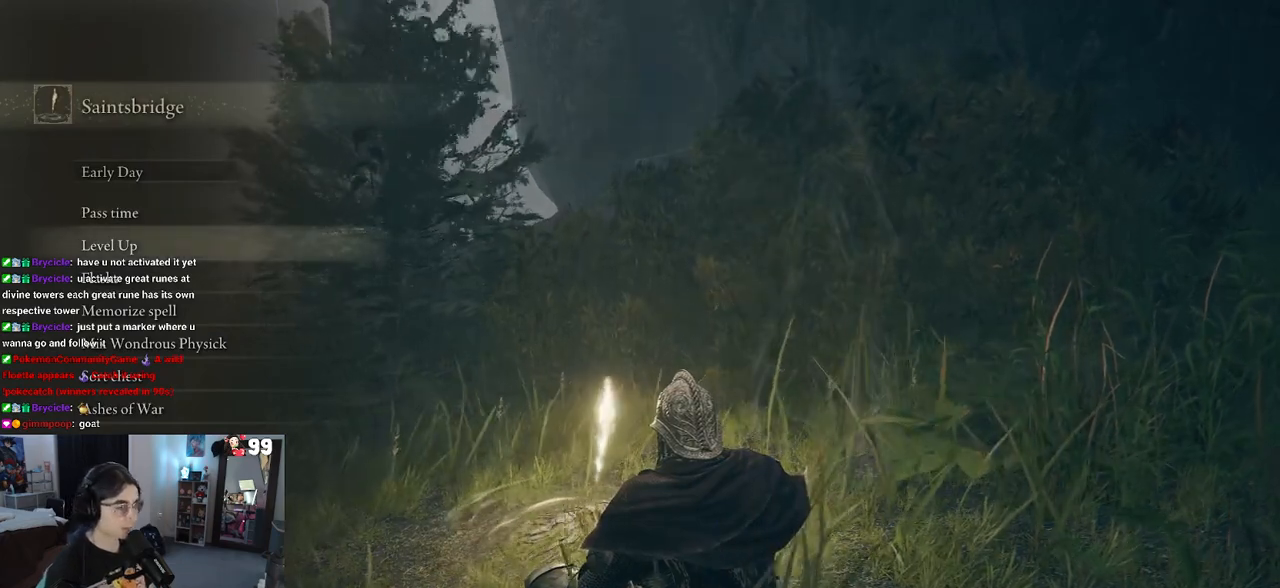
{"dt_ms": 500, "buttons": [], "left_stick": "center", "right_stick": "center", "events": []}